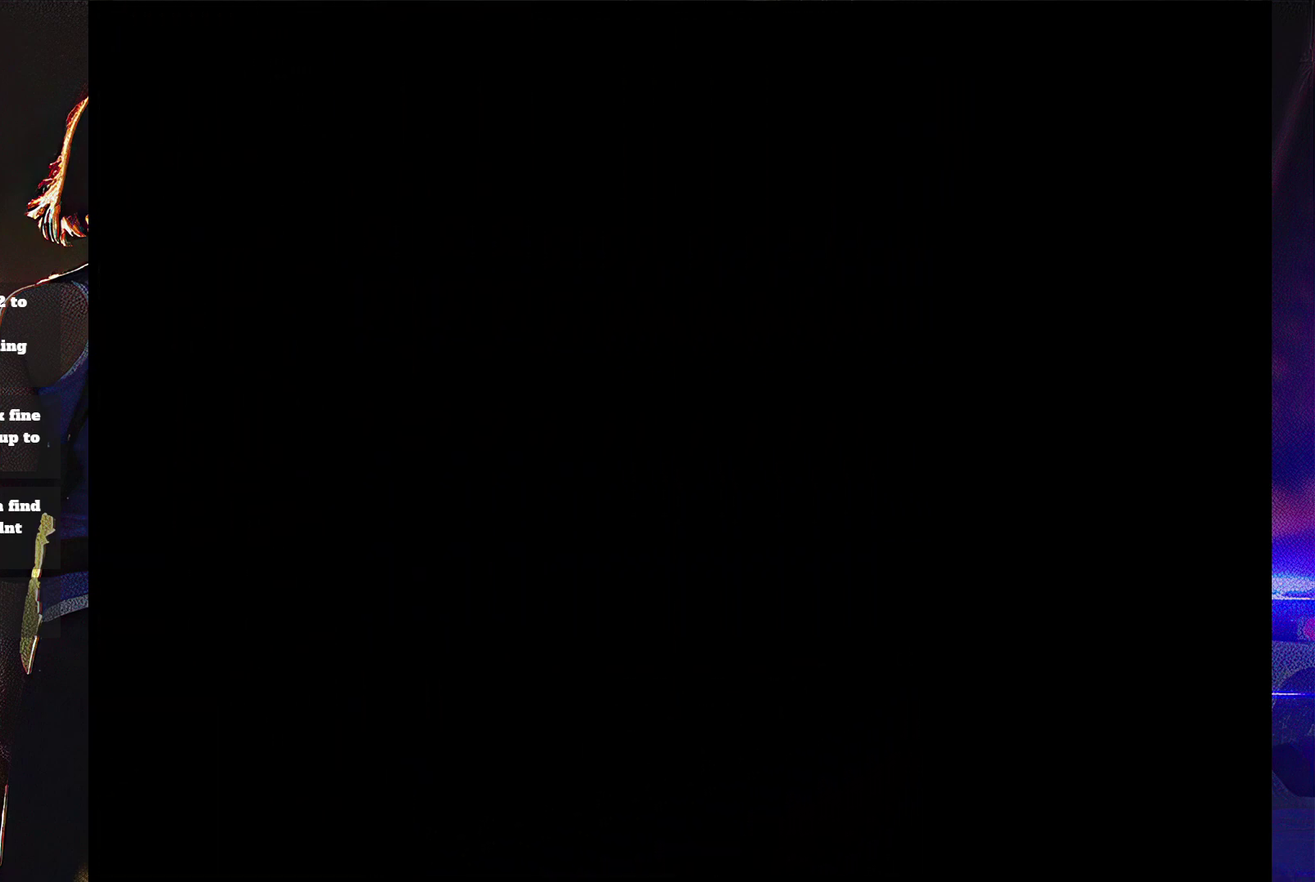
Gameplay with a controller (PlayStation layout); each line is a JSON object with the inputs held at the frame after it. "events" lists button and stick changes between this image and that frame as [ms after this image, input, new state], when the widget could be followed in between. Not read: L3 R3 left_stick right_stick.
{"buttons": ["SQUARE", "DPAD_UP"], "events": []}
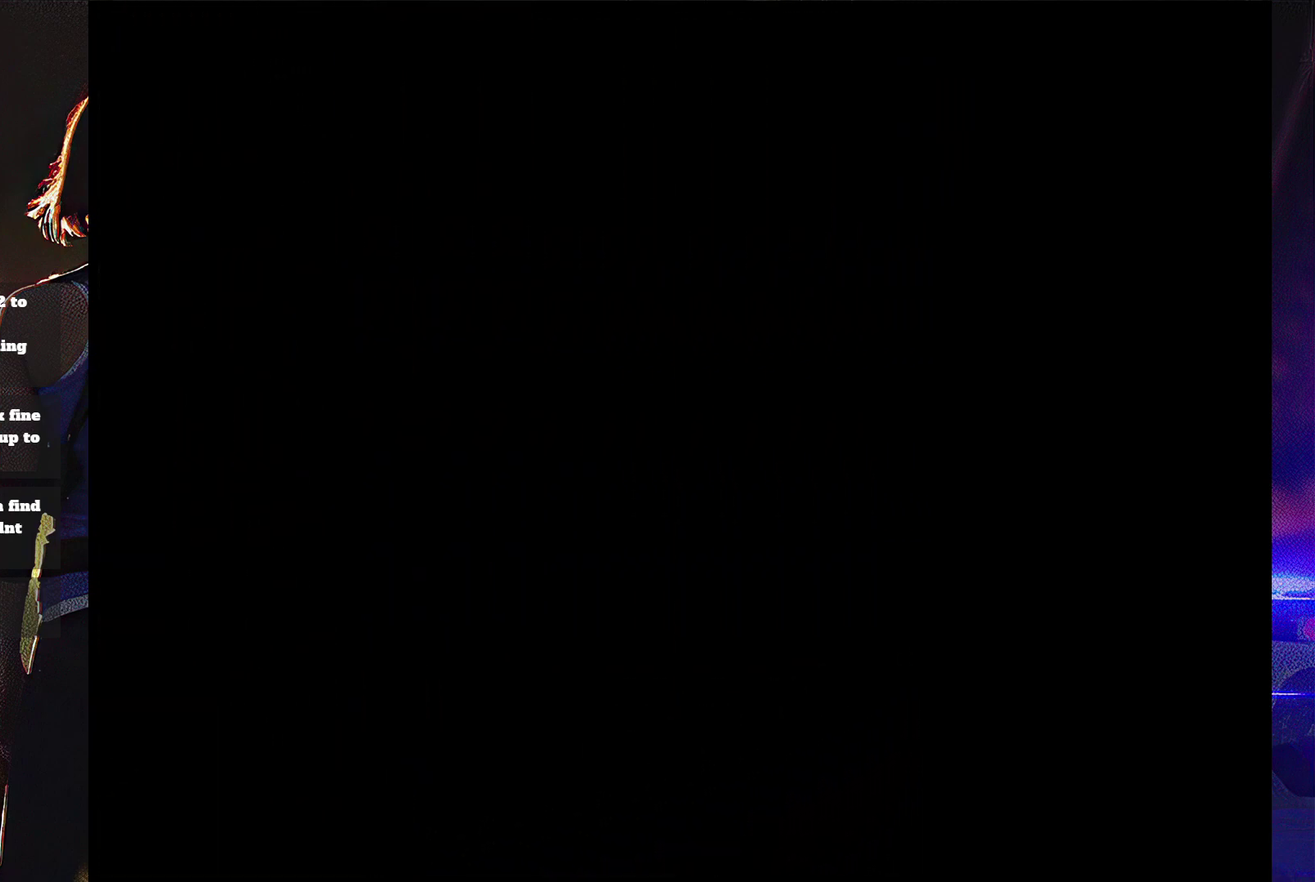
{"buttons": ["SQUARE", "DPAD_UP"], "events": []}
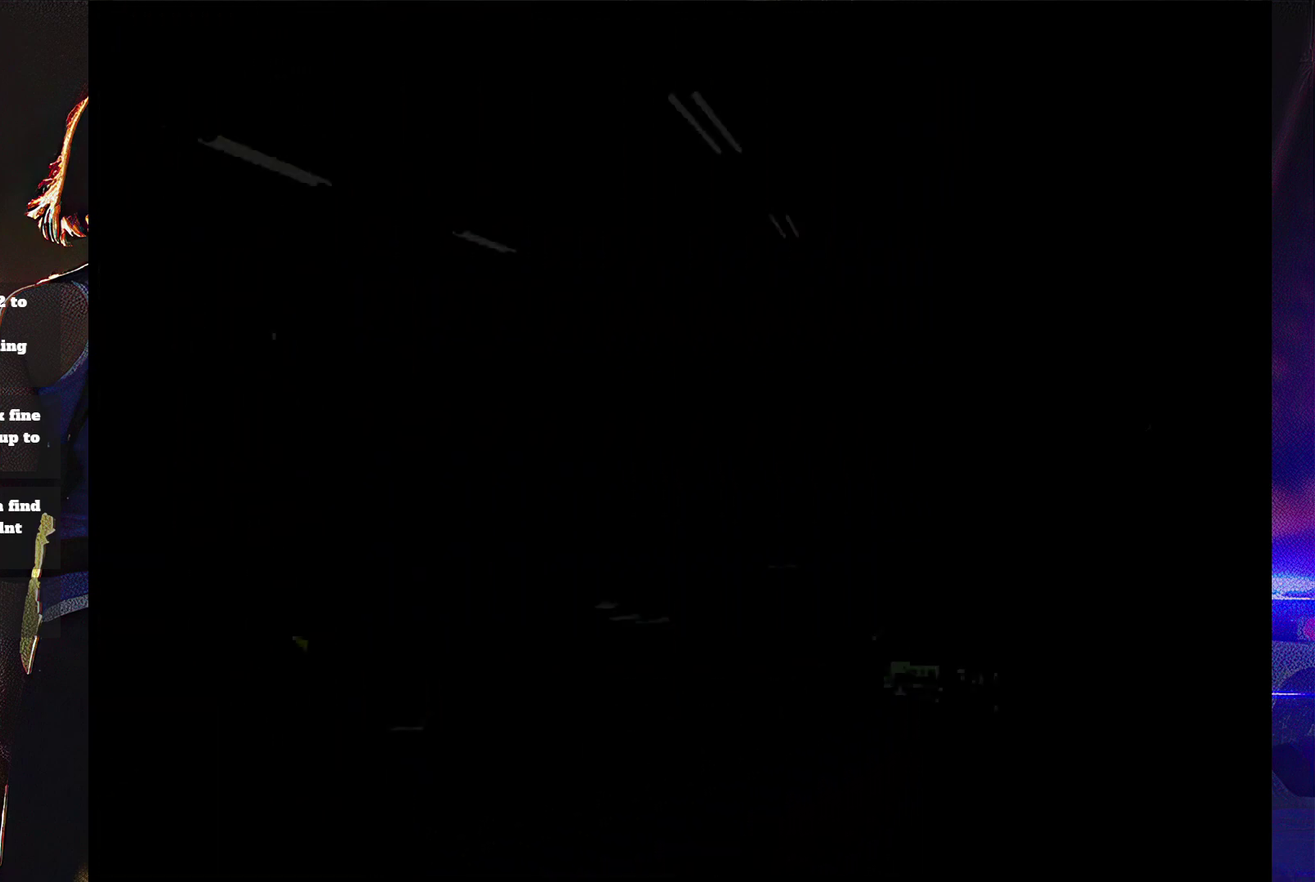
{"buttons": ["SQUARE", "DPAD_UP"], "events": [[33, "DPAD_RIGHT", "down"], [167, "DPAD_RIGHT", "up"], [433, "DPAD_RIGHT", "down"], [500, "DPAD_RIGHT", "up"]]}
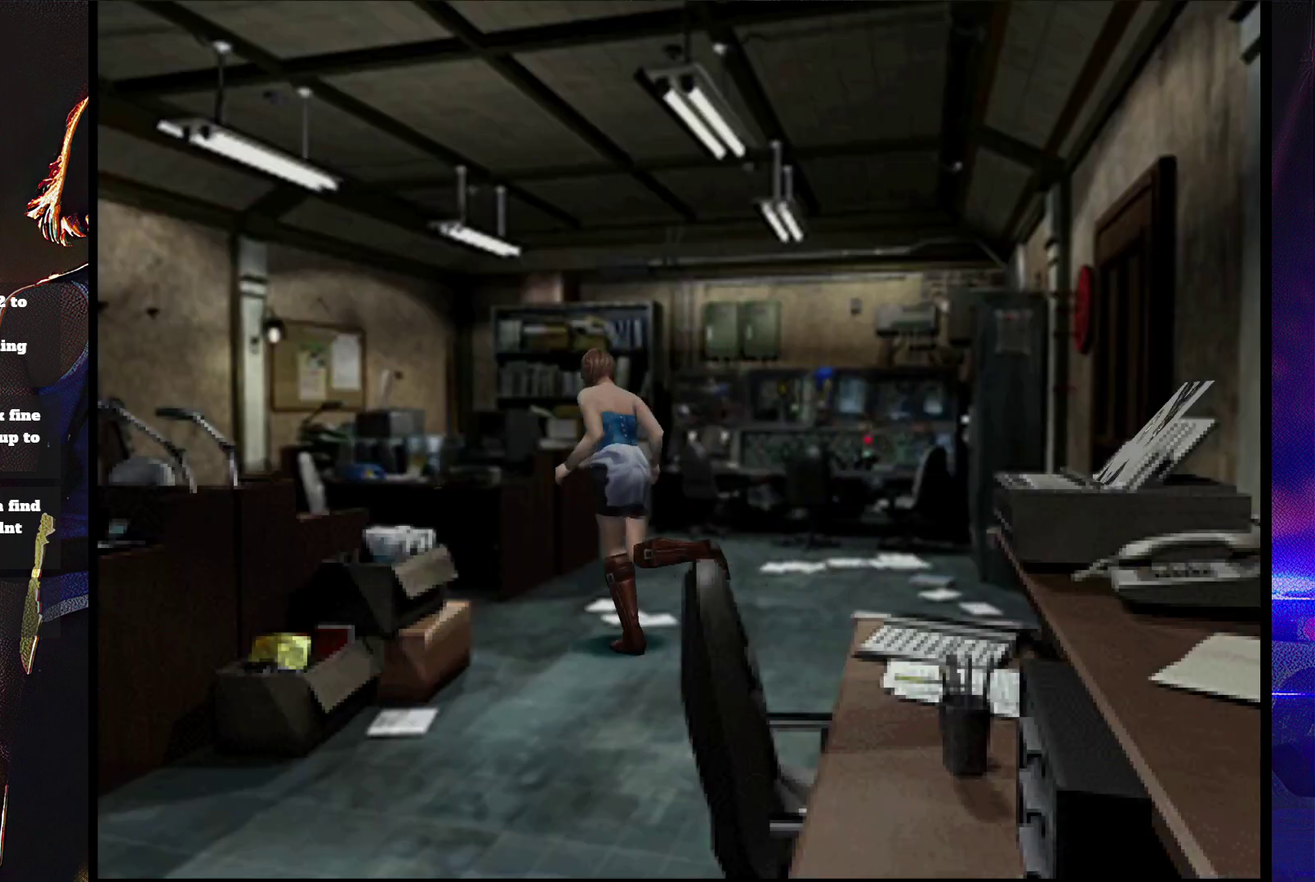
{"buttons": ["CROSS", "SQUARE", "DPAD_UP", "DPAD_LEFT"], "events": [[267, "DPAD_LEFT", "down"], [333, "CROSS", "down"]]}
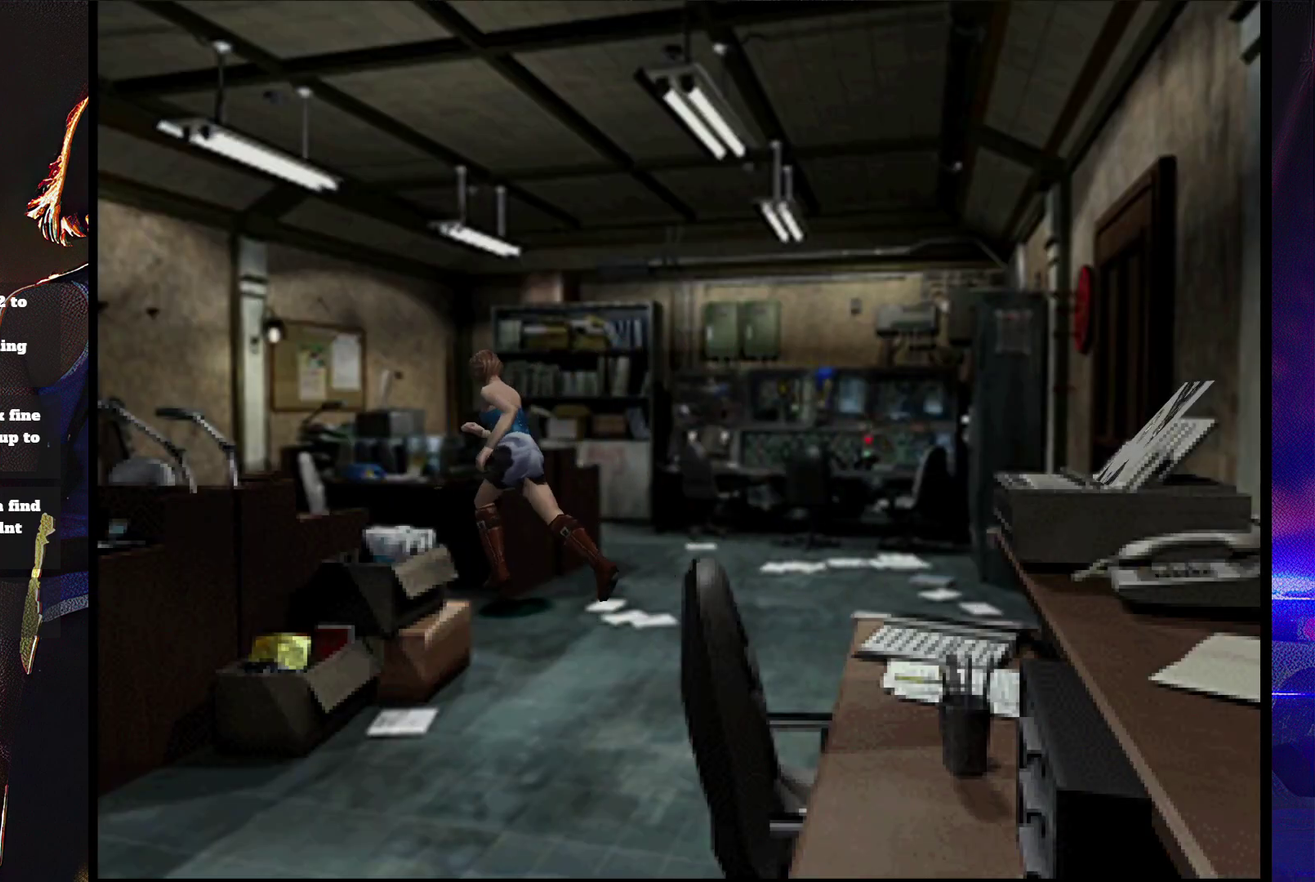
{"buttons": ["DPAD_RIGHT"], "events": [[33, "CROSS", "up"], [167, "DPAD_LEFT", "up"], [233, "DPAD_RIGHT", "down"], [300, "SQUARE", "up"], [333, "DPAD_UP", "up"]]}
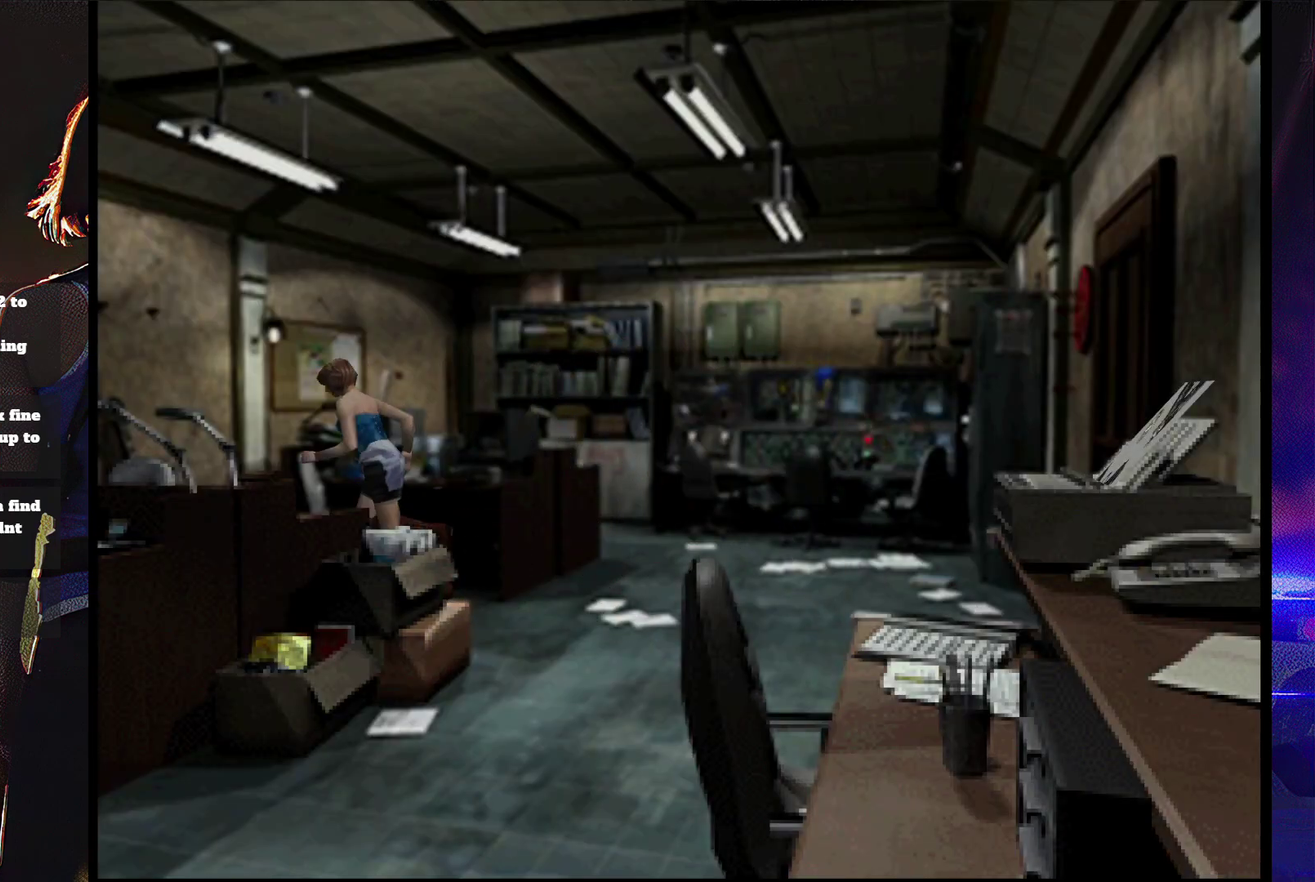
{"buttons": ["DPAD_RIGHT"], "events": [[167, "CROSS", "down"], [267, "CROSS", "up"], [367, "CROSS", "down"], [467, "CROSS", "up"]]}
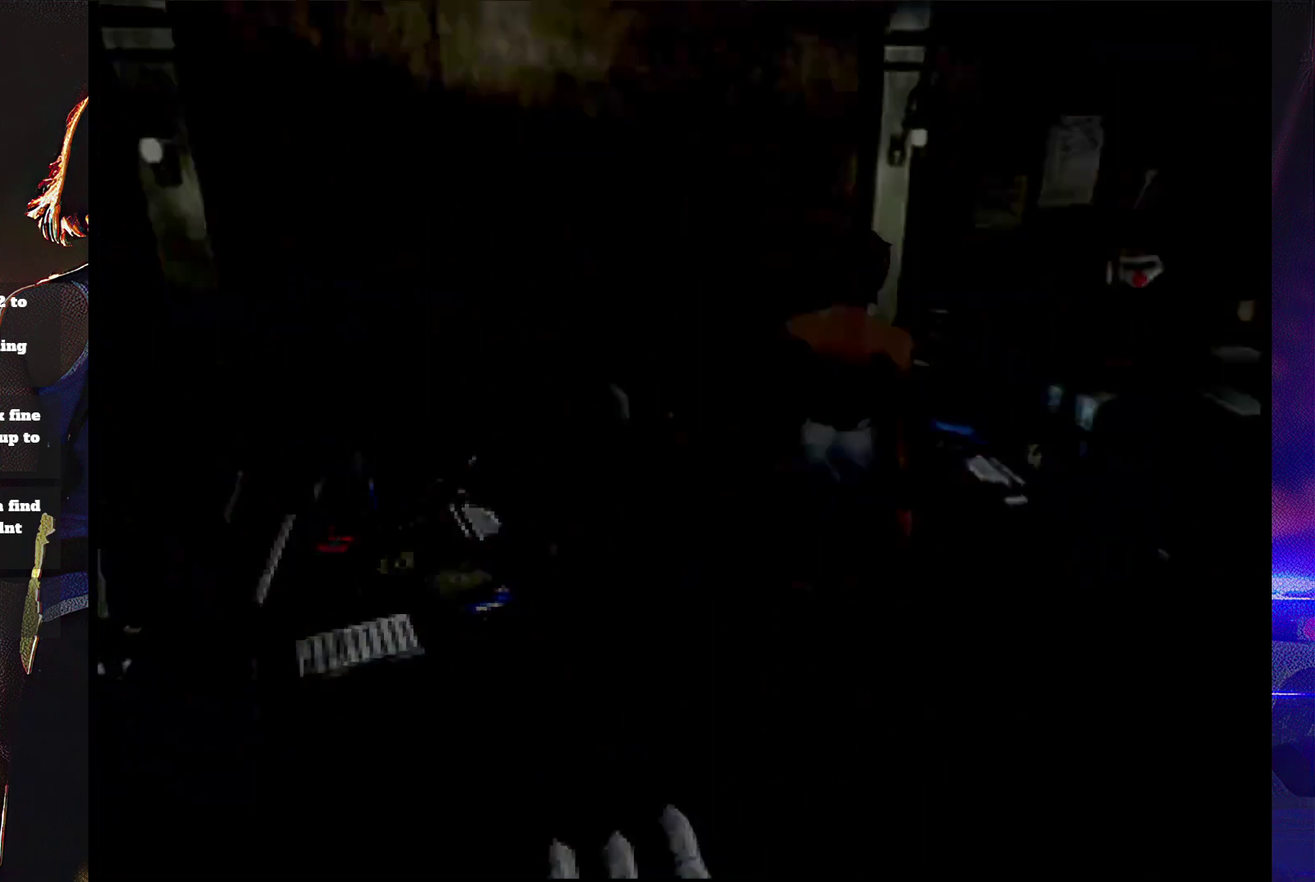
{"buttons": ["CROSS"], "events": [[33, "CROSS", "down"], [33, "DPAD_UP", "down"], [167, "CROSS", "up"], [267, "DPAD_UP", "up"], [433, "DPAD_RIGHT", "up"], [467, "CROSS", "down"]]}
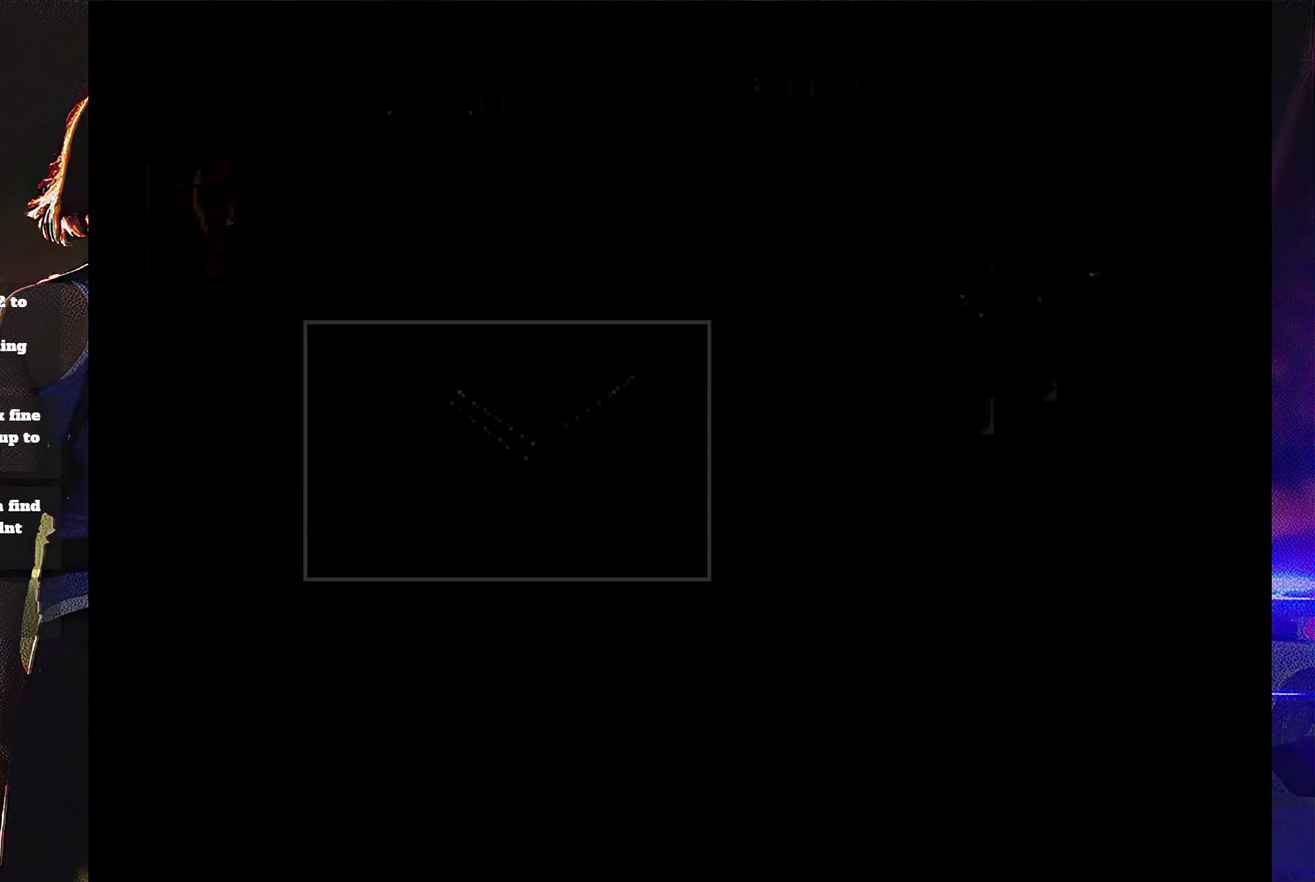
{"buttons": ["CROSS"], "events": []}
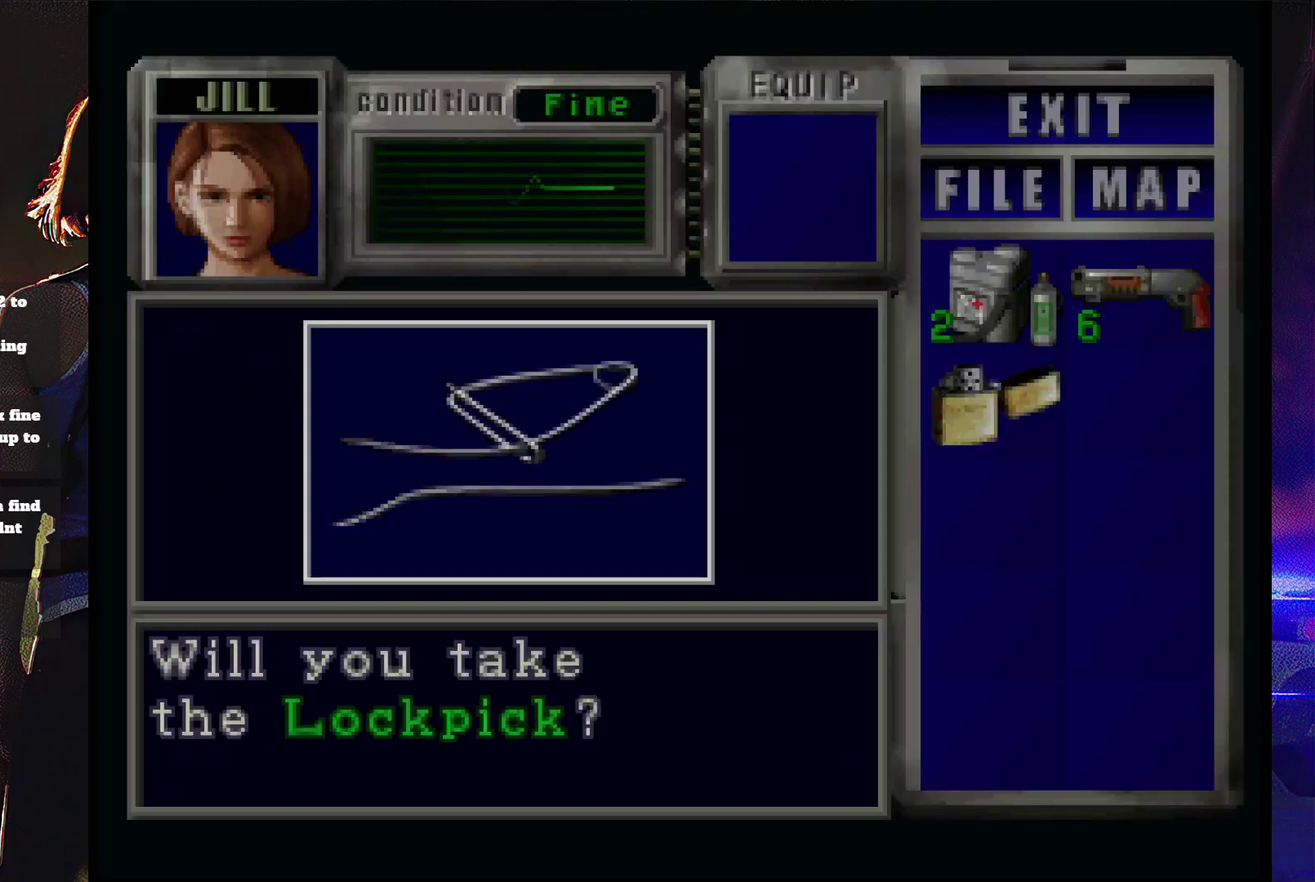
{"buttons": ["CROSS"], "events": [[167, "CROSS", "up"], [267, "CROSS", "down"]]}
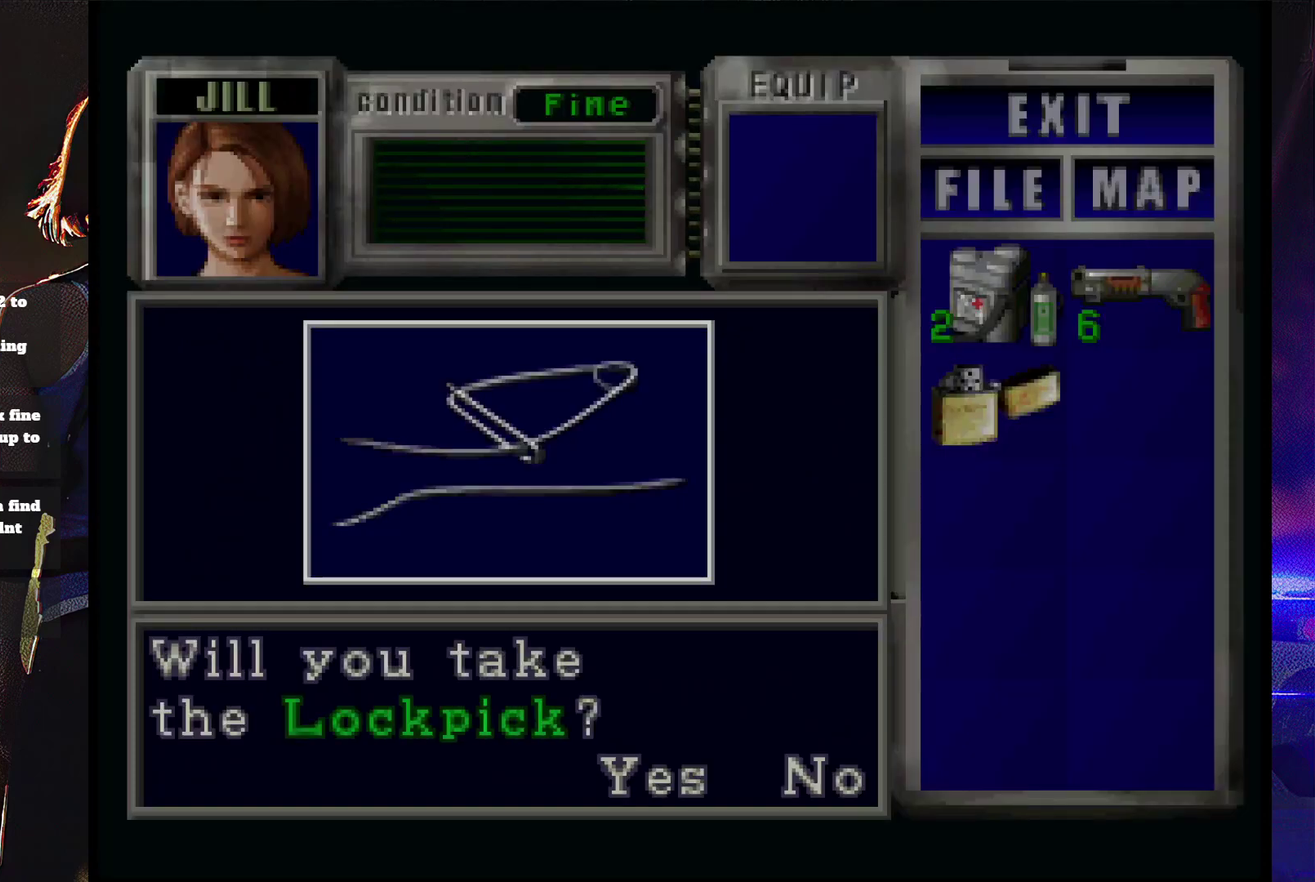
{"buttons": ["CROSS"], "events": []}
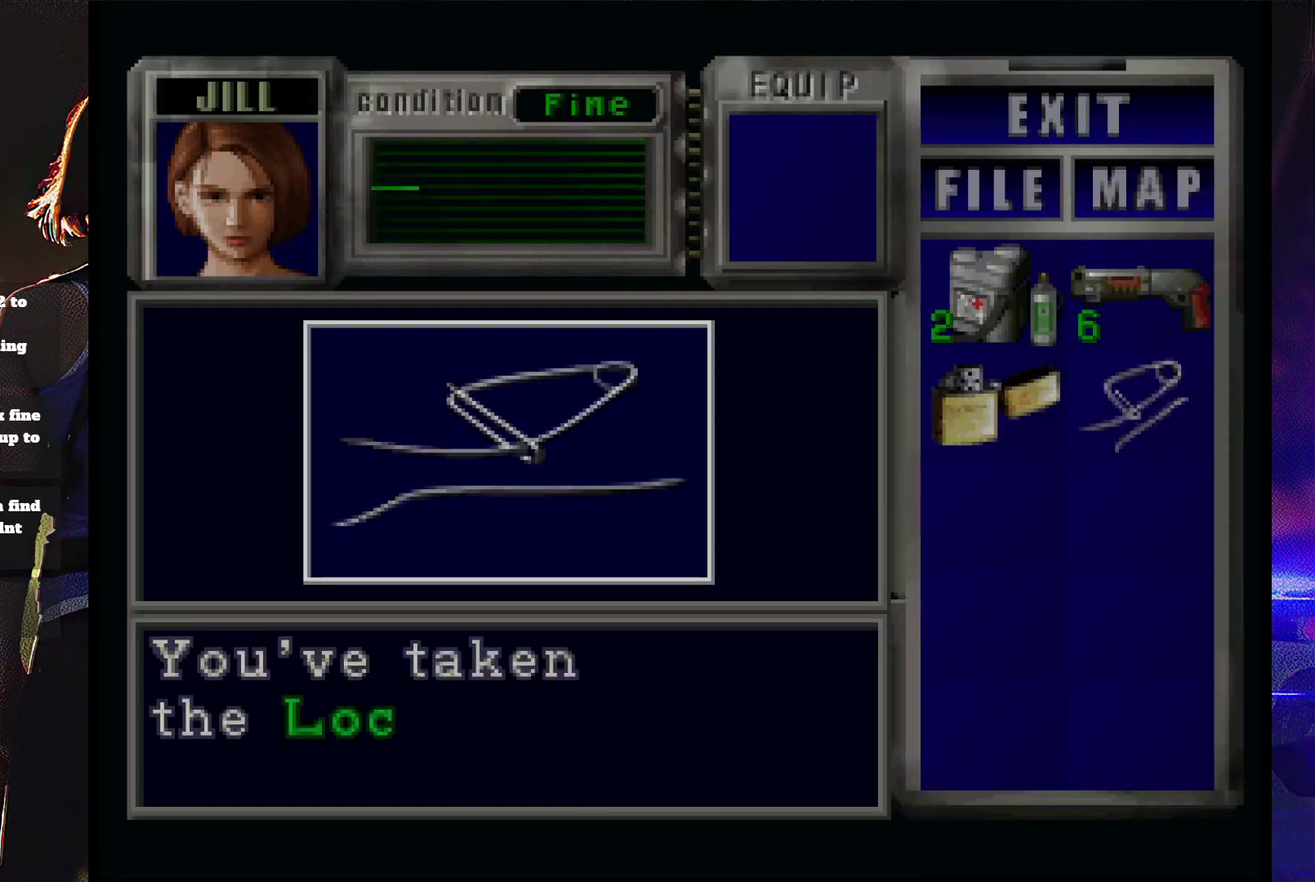
{"buttons": ["CROSS"], "events": [[67, "CROSS", "up"], [133, "CROSS", "down"], [200, "CROSS", "up"], [267, "CROSS", "down"]]}
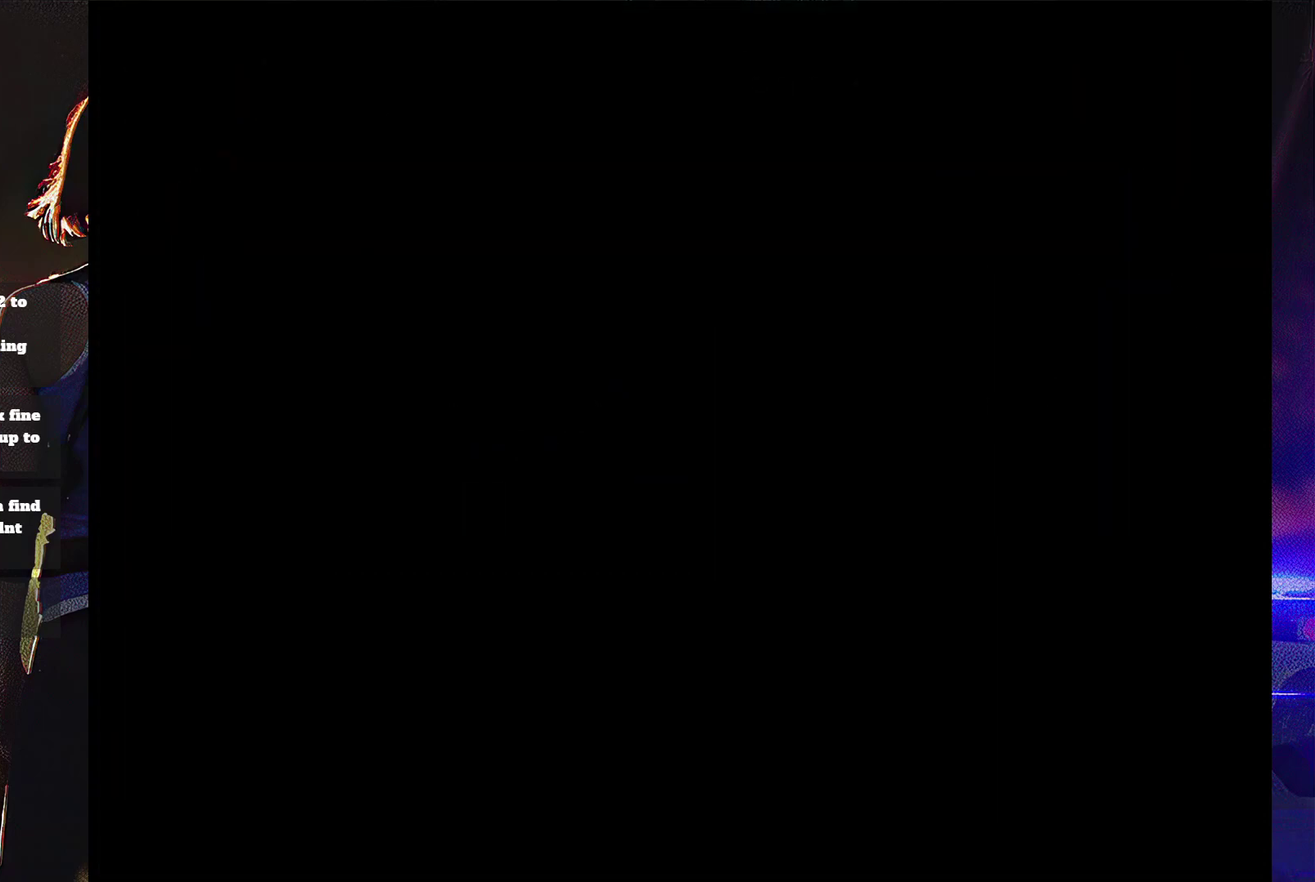
{"buttons": ["SQUARE", "DPAD_RIGHT"], "events": [[100, "CROSS", "up"], [100, "DPAD_RIGHT", "down"], [367, "SQUARE", "down"]]}
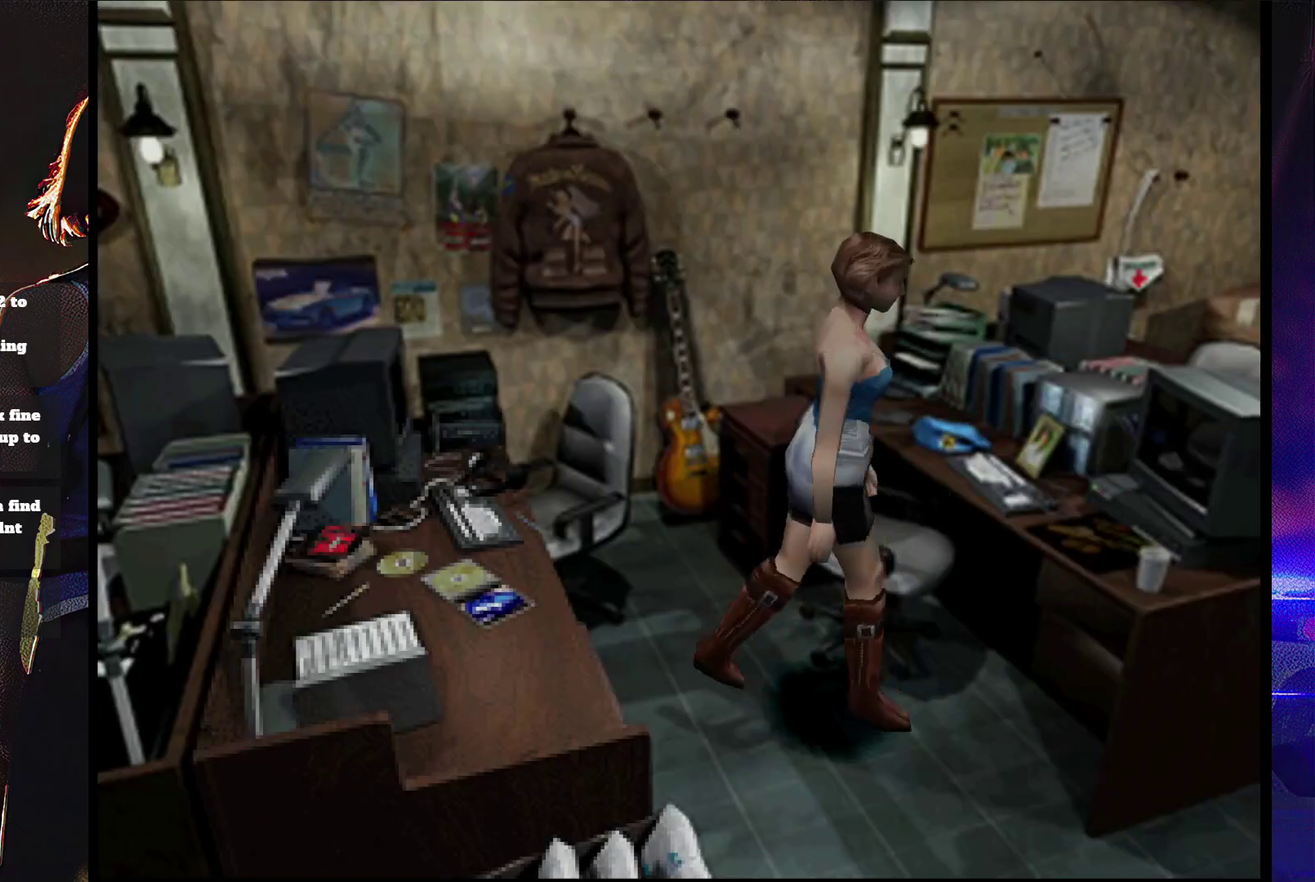
{"buttons": ["SQUARE", "DPAD_UP", "DPAD_RIGHT"], "events": [[33, "DPAD_UP", "down"]]}
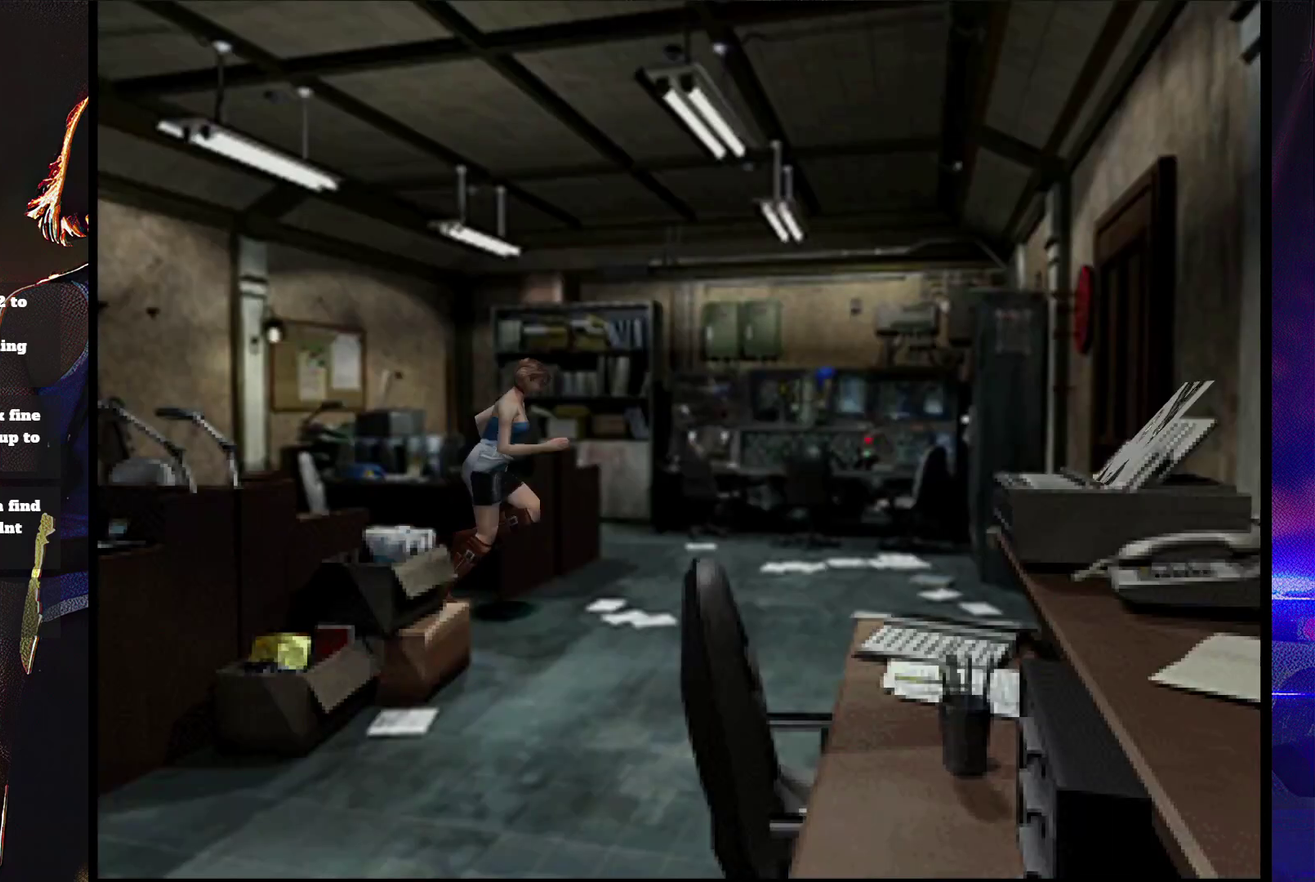
{"buttons": ["SQUARE", "DPAD_UP"], "events": [[200, "DPAD_RIGHT", "up"]]}
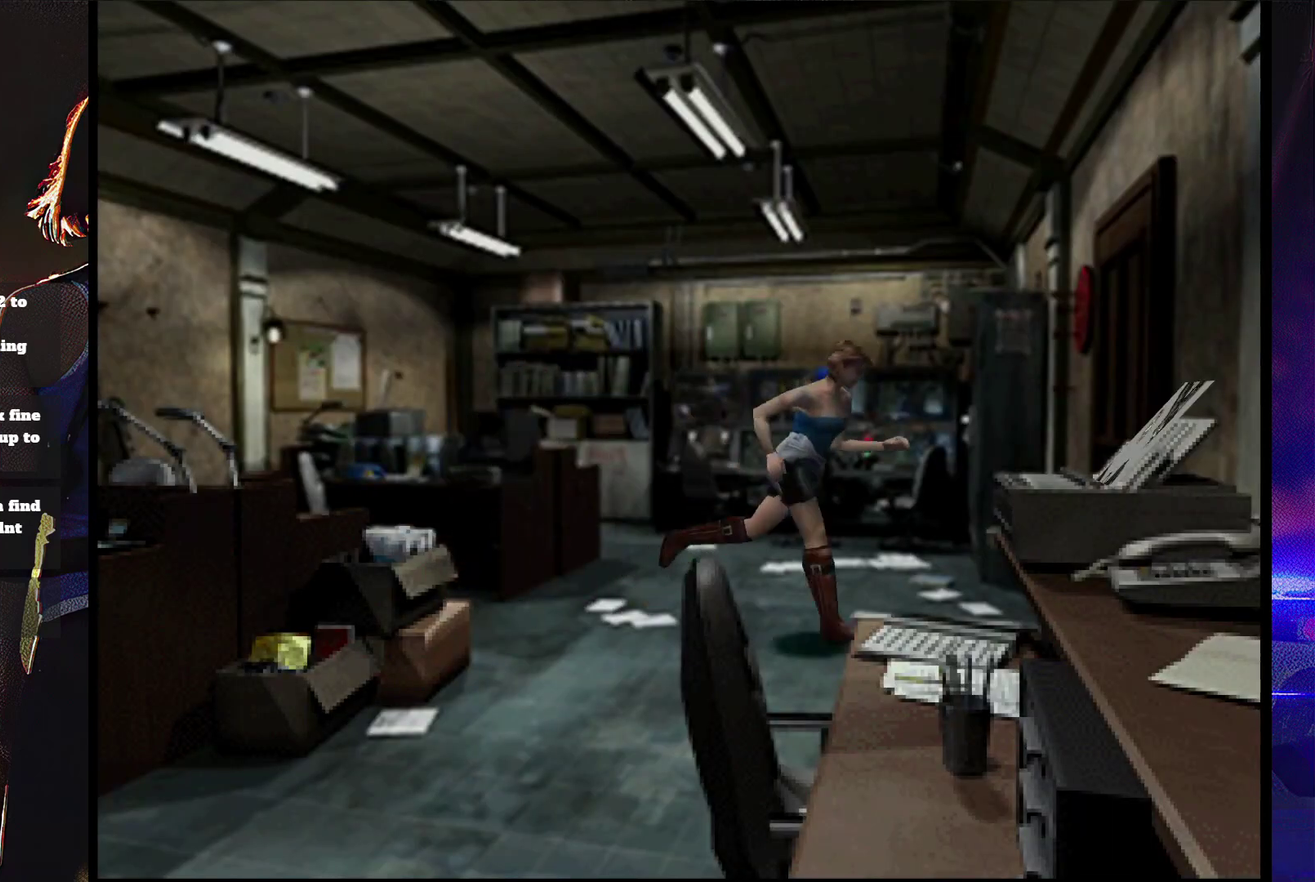
{"buttons": ["CROSS", "SQUARE", "DPAD_UP"], "events": [[100, "CROSS", "down"], [200, "CROSS", "up"], [200, "DPAD_LEFT", "down"], [267, "CROSS", "down"], [400, "DPAD_LEFT", "up"]]}
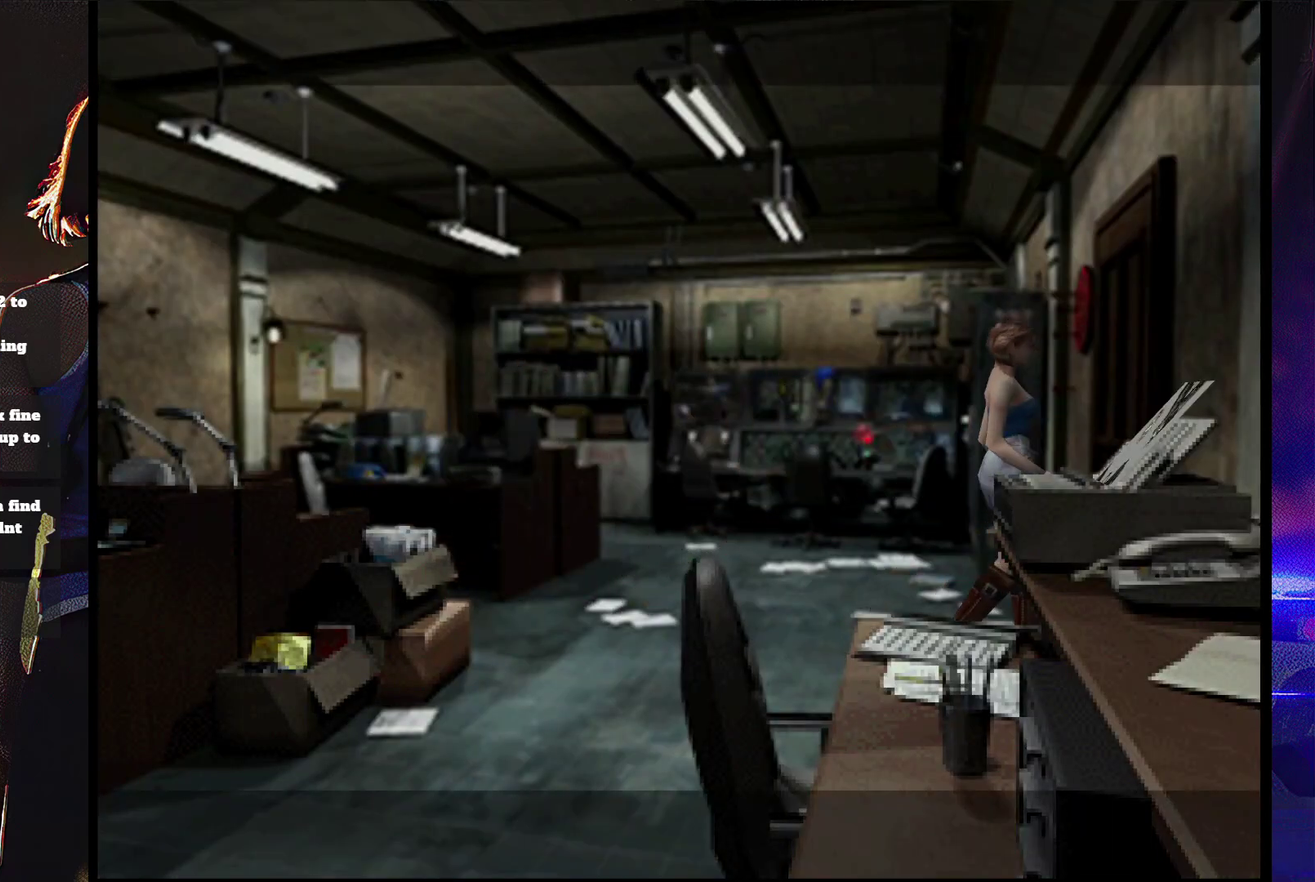
{"buttons": [], "events": [[100, "CROSS", "up"], [100, "DPAD_UP", "up"], [200, "SQUARE", "up"], [300, "TRIANGLE", "down"], [467, "TRIANGLE", "up"]]}
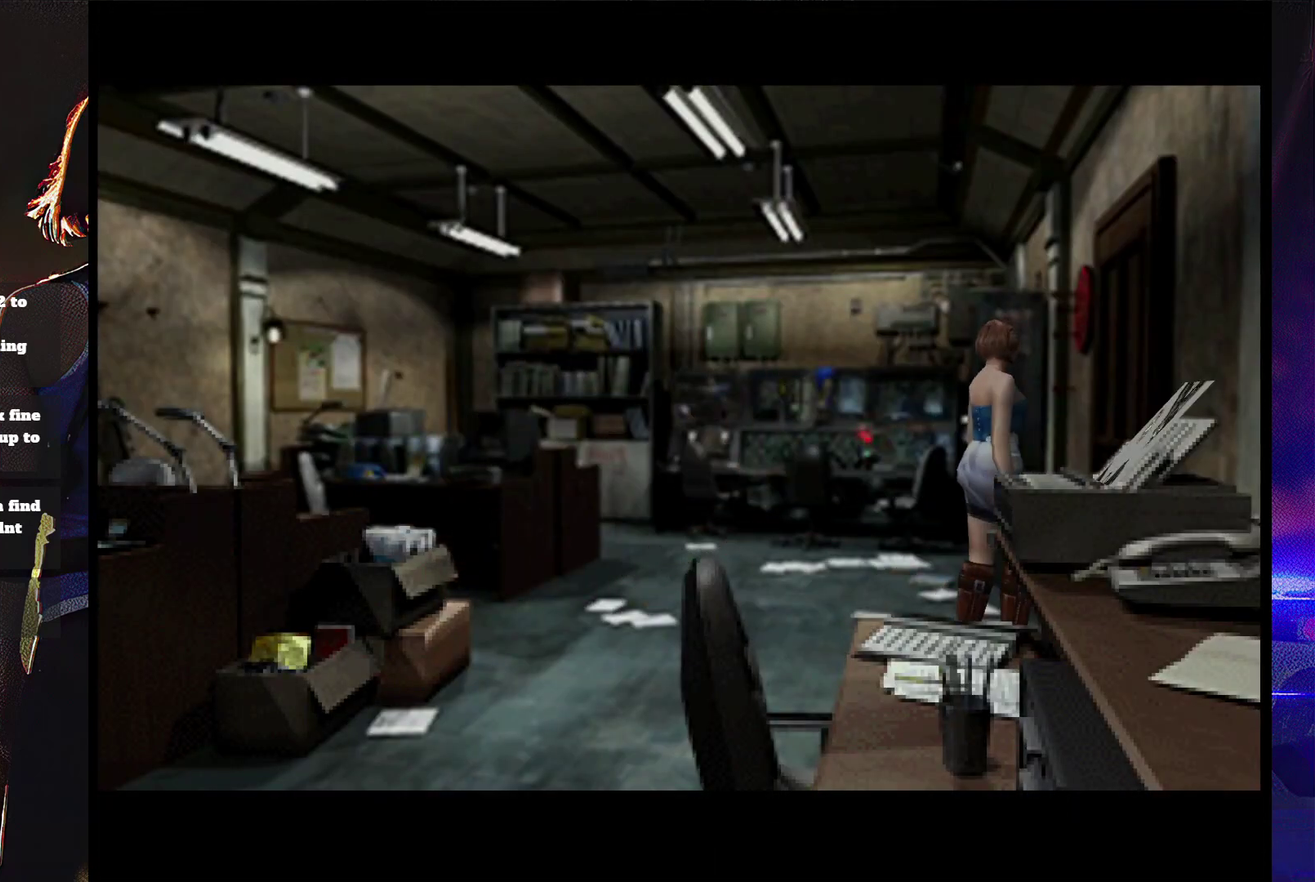
{"buttons": [], "events": [[133, "START", "down"], [333, "START", "up"]]}
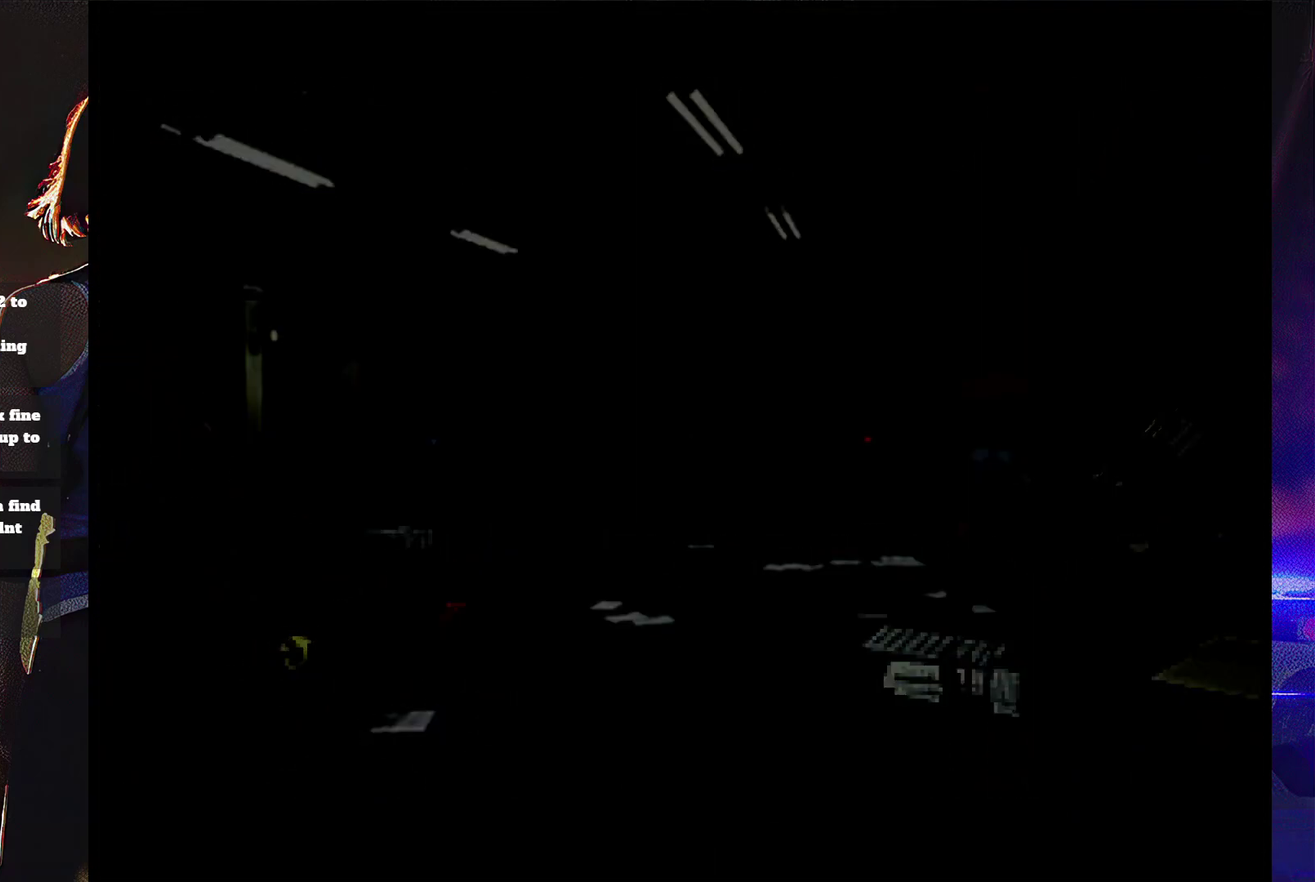
{"buttons": ["DPAD_RIGHT"], "events": [[467, "DPAD_RIGHT", "down"]]}
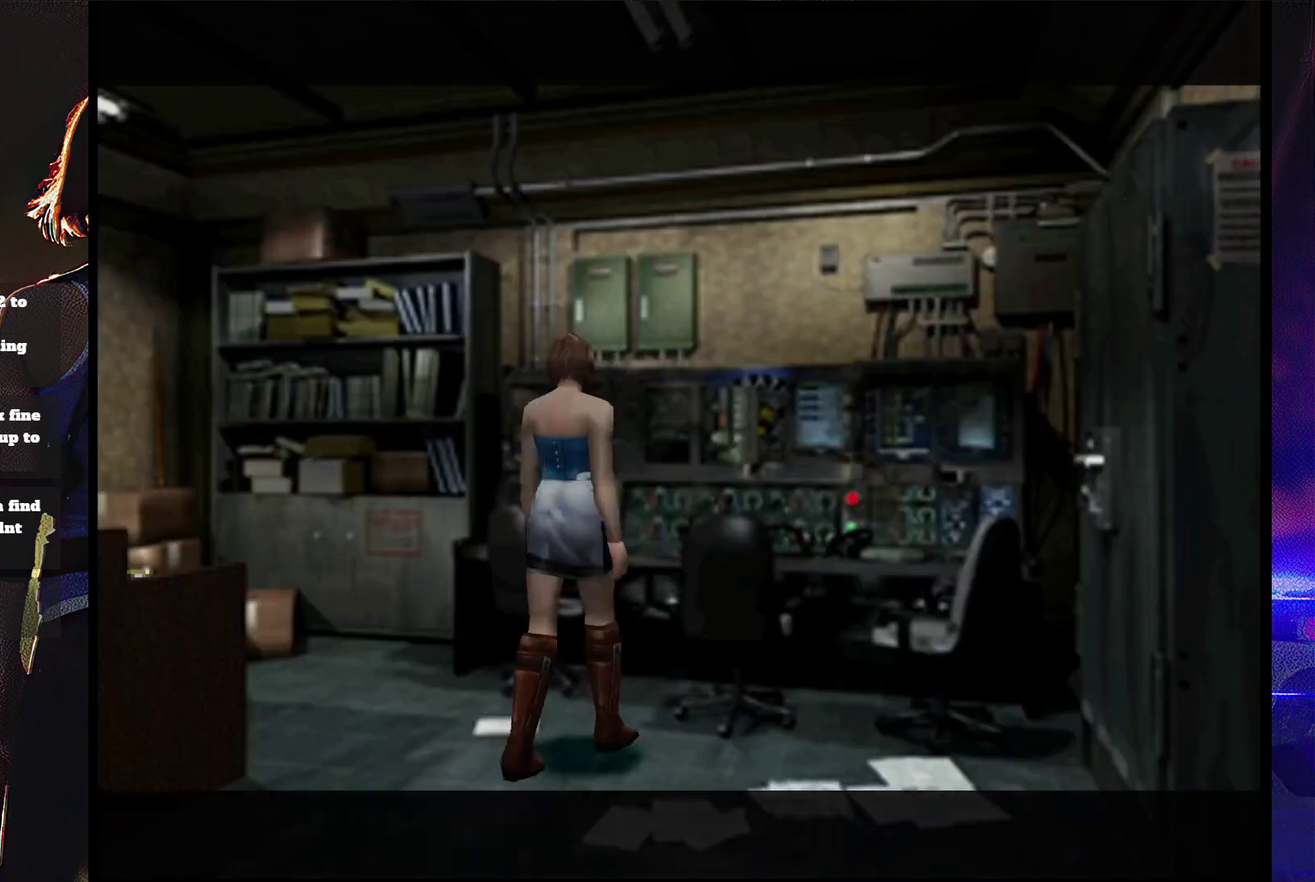
{"buttons": ["SQUARE", "DPAD_UP"], "events": [[33, "SQUARE", "down"], [333, "DPAD_UP", "down"], [400, "DPAD_RIGHT", "up"]]}
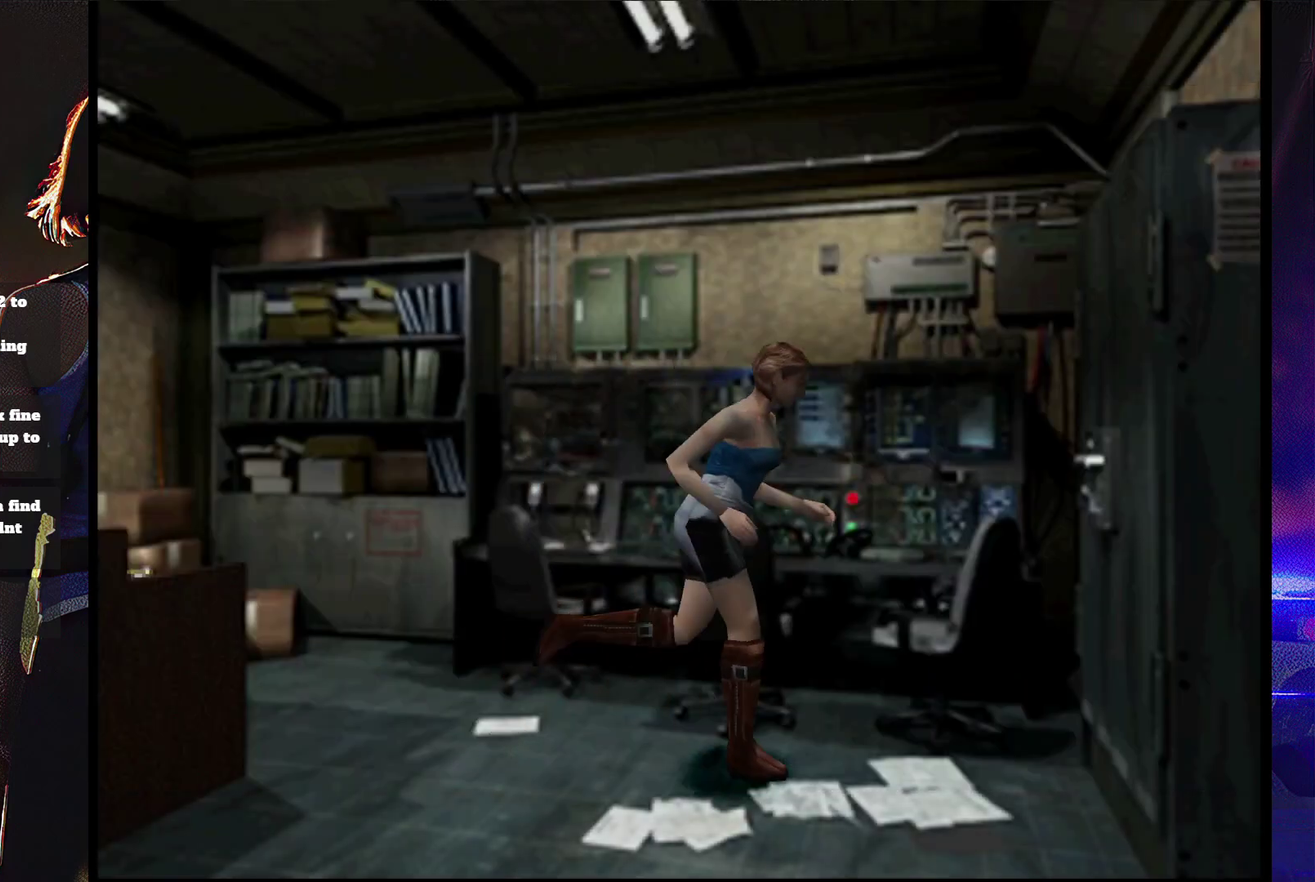
{"buttons": ["CROSS", "DPAD_RIGHT"], "events": [[100, "CROSS", "down"], [267, "CROSS", "up"], [333, "CROSS", "down"], [333, "DPAD_RIGHT", "down"], [433, "DPAD_UP", "up"], [433, "SQUARE", "up"]]}
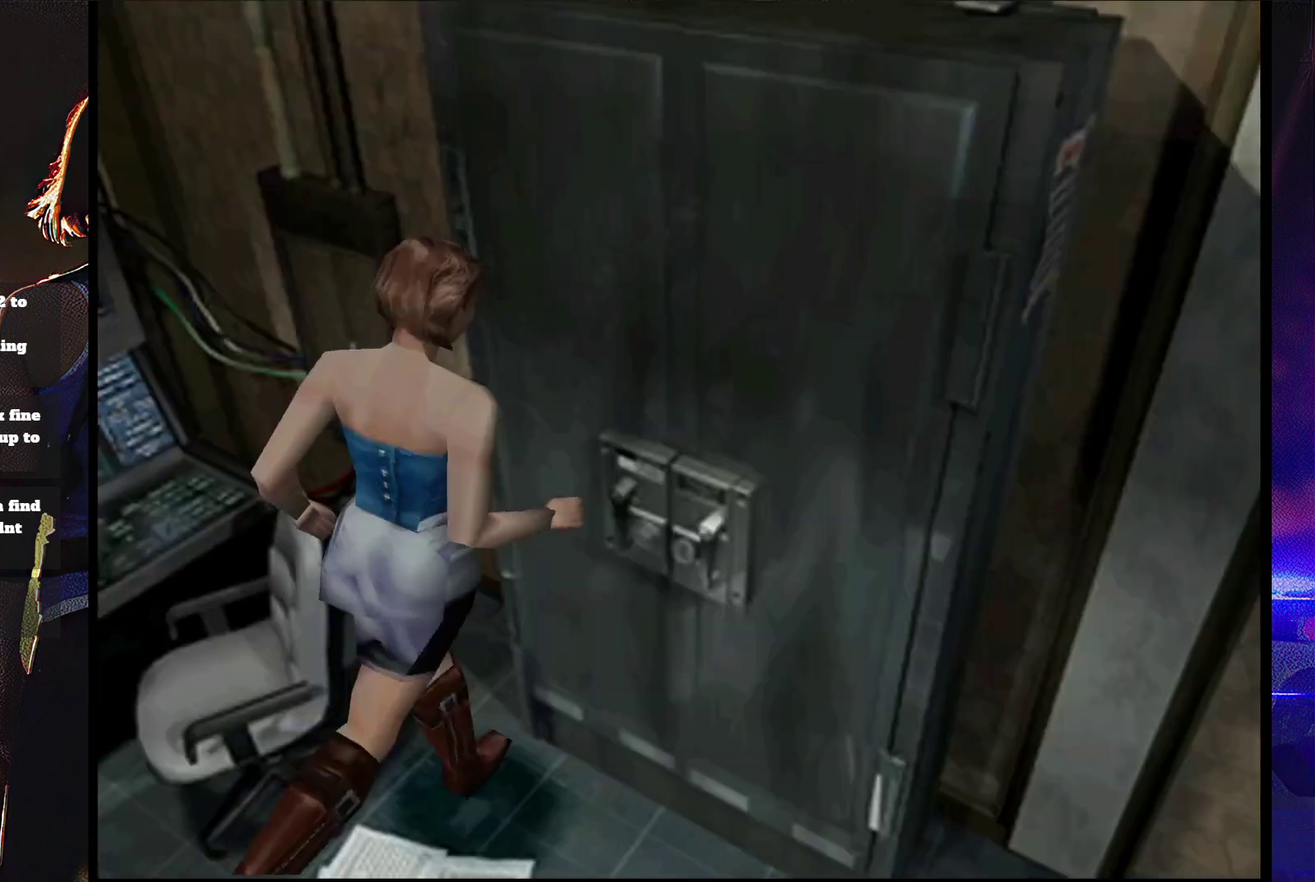
{"buttons": ["CROSS"], "events": [[133, "DPAD_RIGHT", "up"]]}
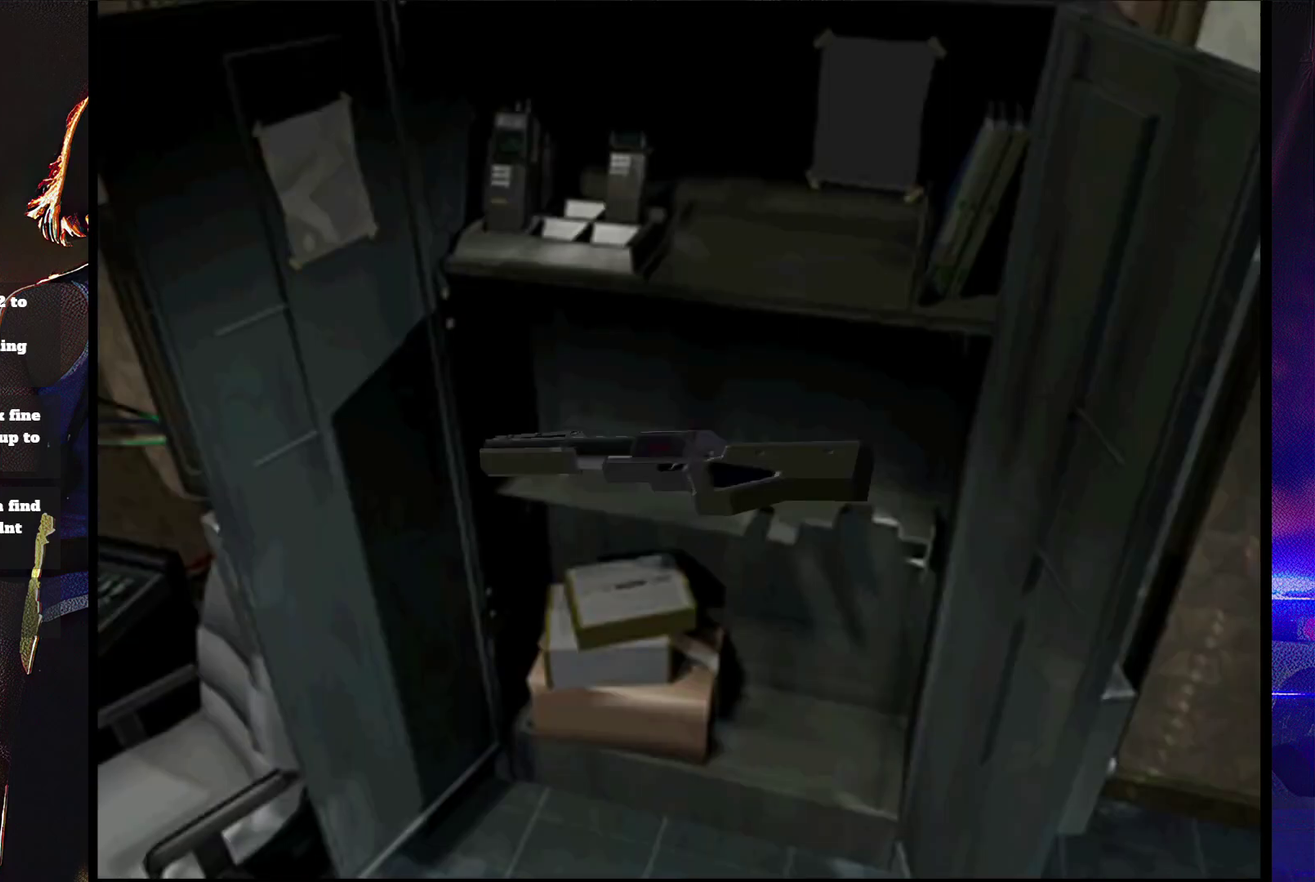
{"buttons": ["CROSS"], "events": []}
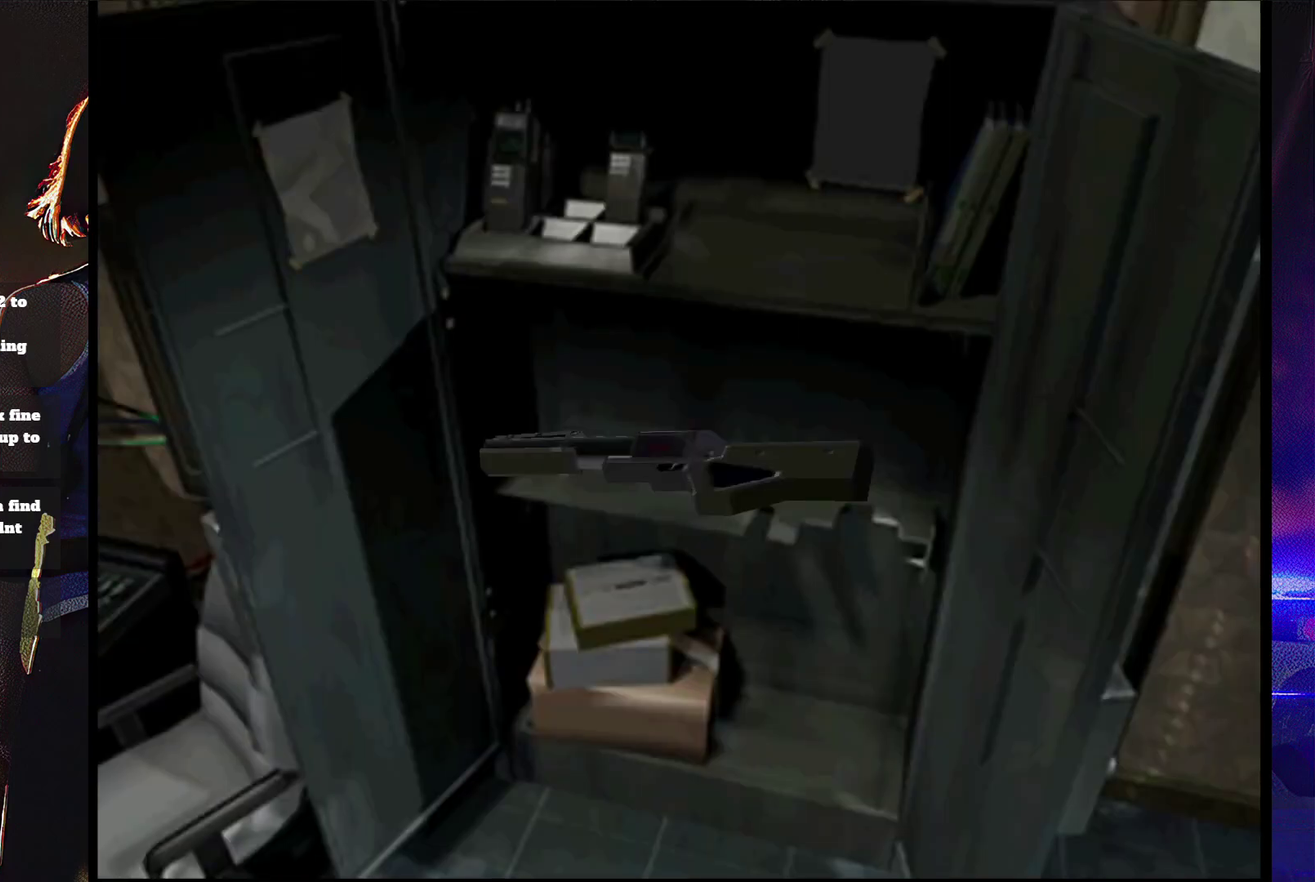
{"buttons": ["CROSS"], "events": []}
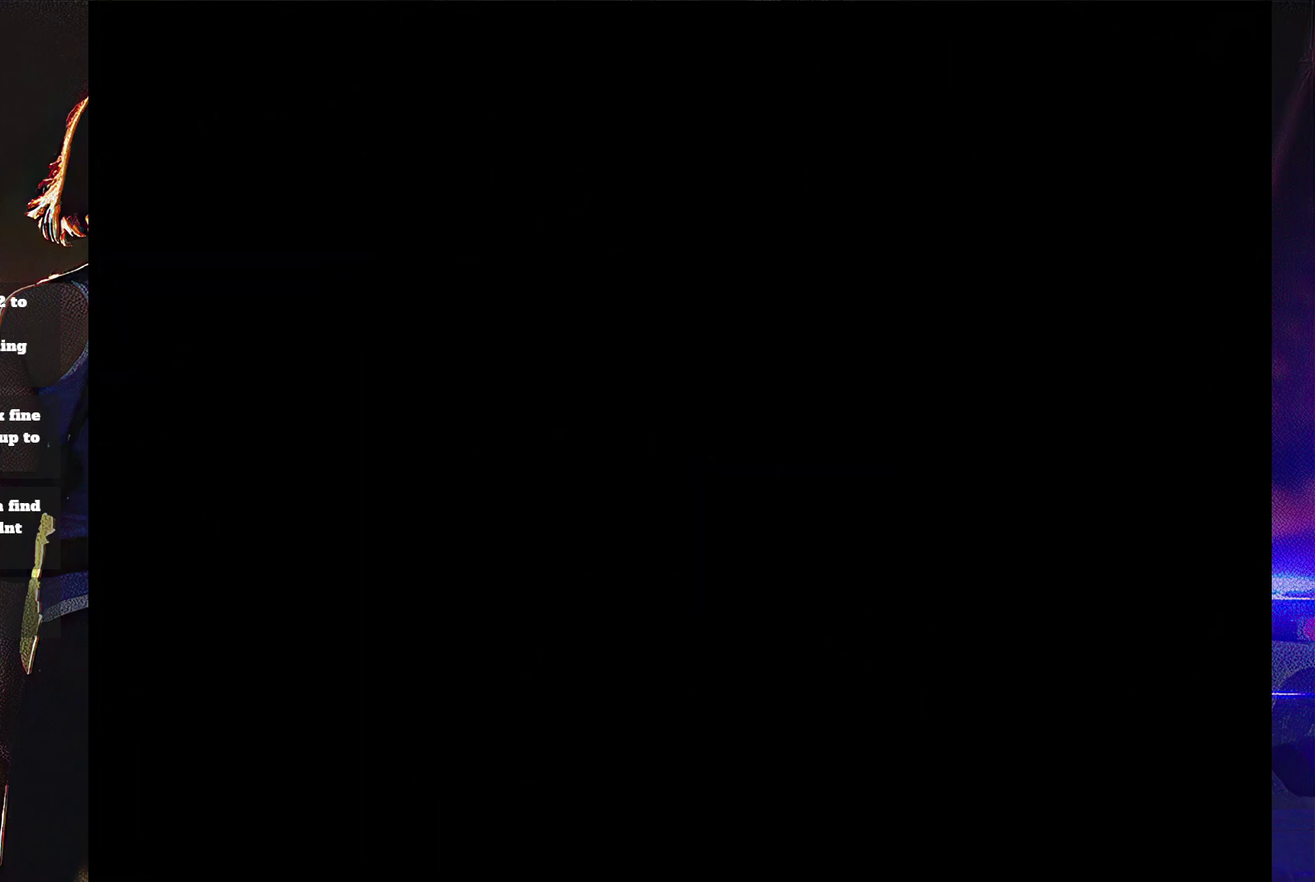
{"buttons": ["CROSS"], "events": []}